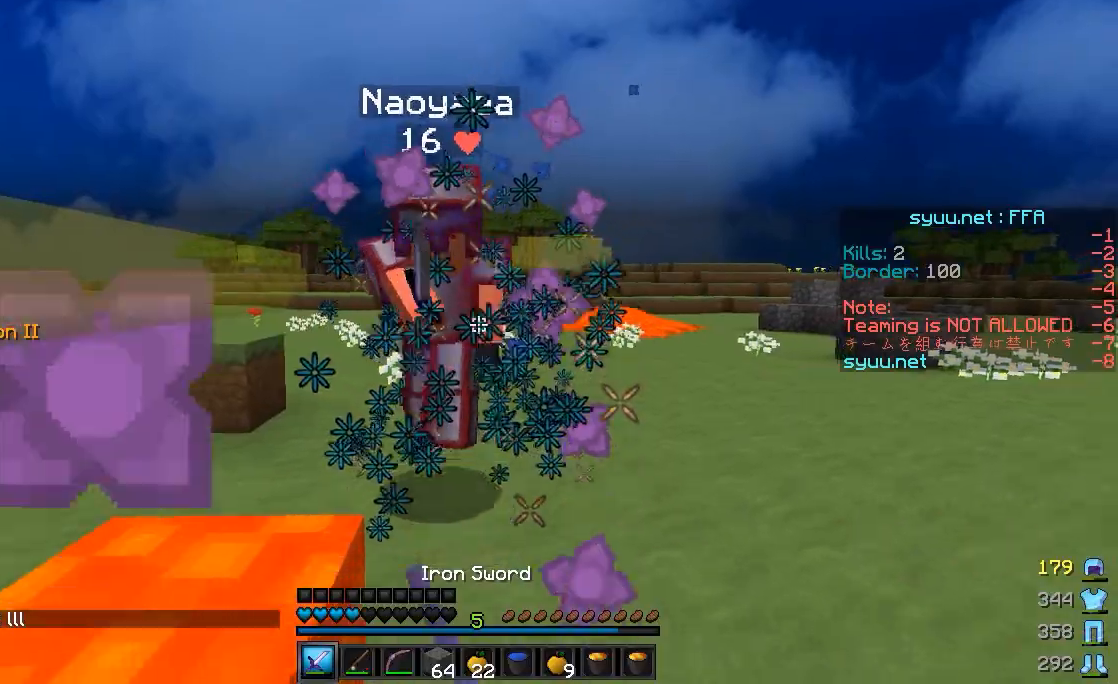
Gameplay with keyboard and mouse; each line is a JSON object with the keys and mouse buttons held at the frame after it. "events" lists presses ("down") and releases ("up") of "a", "d", "s", "w", "mouse_left" and "mouse_right" between this image and that frame as [ms after this image, input, new state], when the widget could be followed in between. "mouse_left", "mouse_right" = the "left", "right" buttons of the "mouse" list. No other keys are recorded. Fast repeated clicks can show as one long hold. Mouse movement is not recorded.
{"keys": ["a", "w"], "mouse": [], "events": [[83, "mouse_left", "down"], [183, "d", "up"], [183, "s", "up"], [283, "mouse_left", "up"], [283, "w", "down"]]}
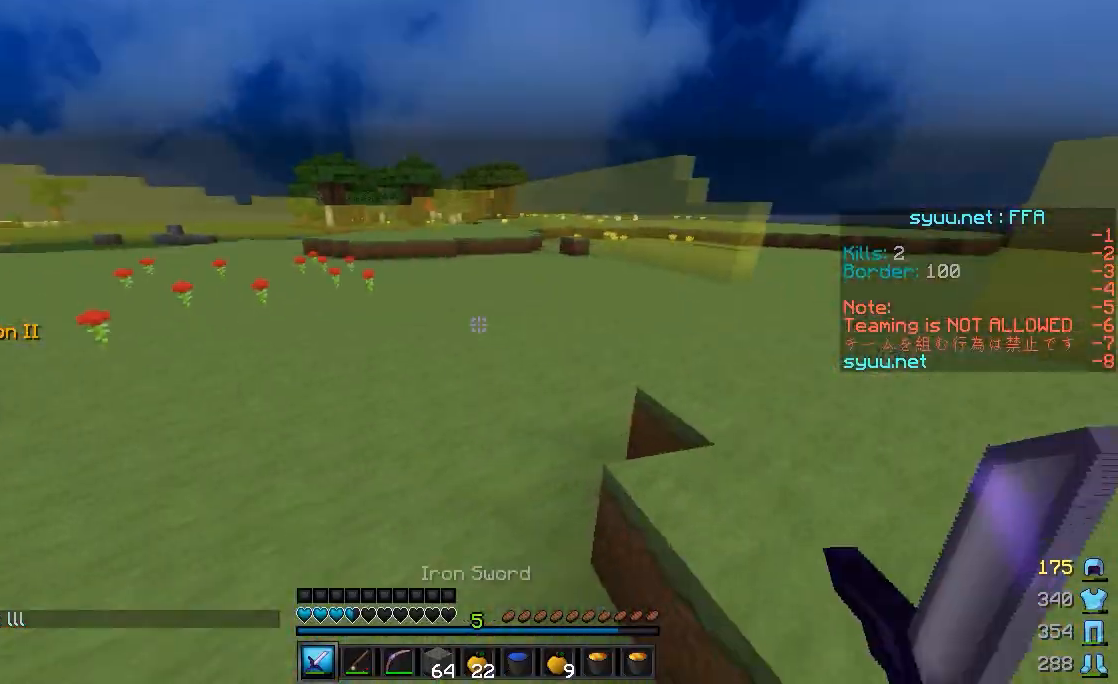
{"keys": ["a", "w"], "mouse": ["left", "right"], "events": [[83, "a", "up"], [83, "mouse_right", "down"], [183, "mouse_left", "down"], [383, "a", "down"]]}
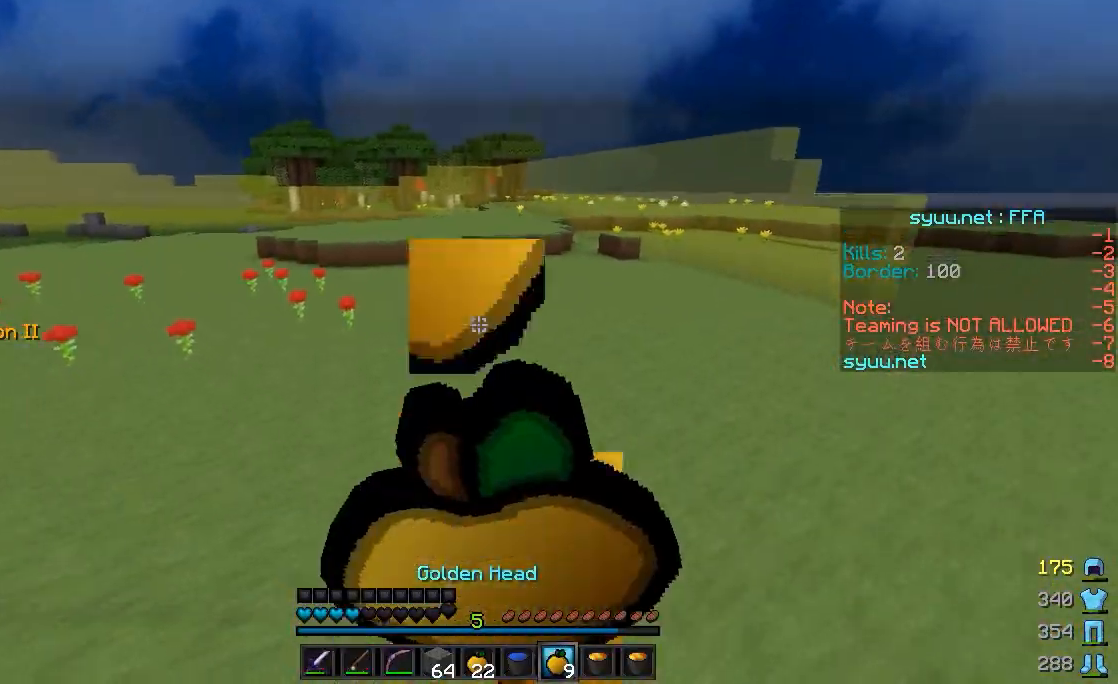
{"keys": ["a", "w"], "mouse": ["left", "right"], "events": []}
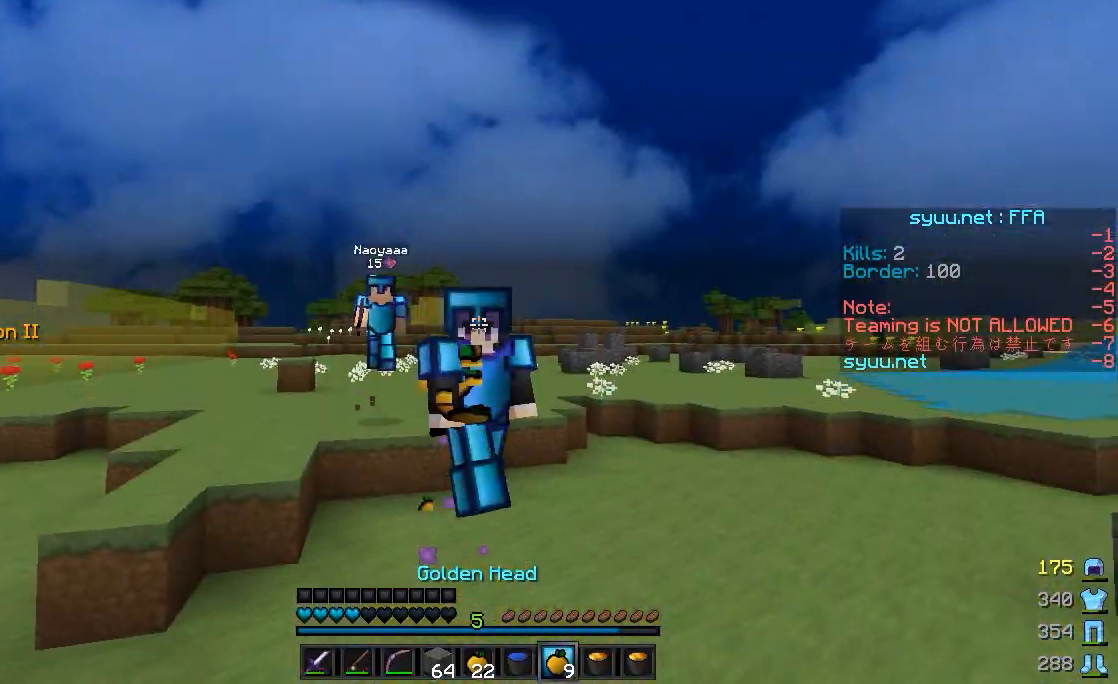
{"keys": ["a", "s"], "mouse": ["left", "right"], "events": [[233, "w", "up"], [383, "s", "down"]]}
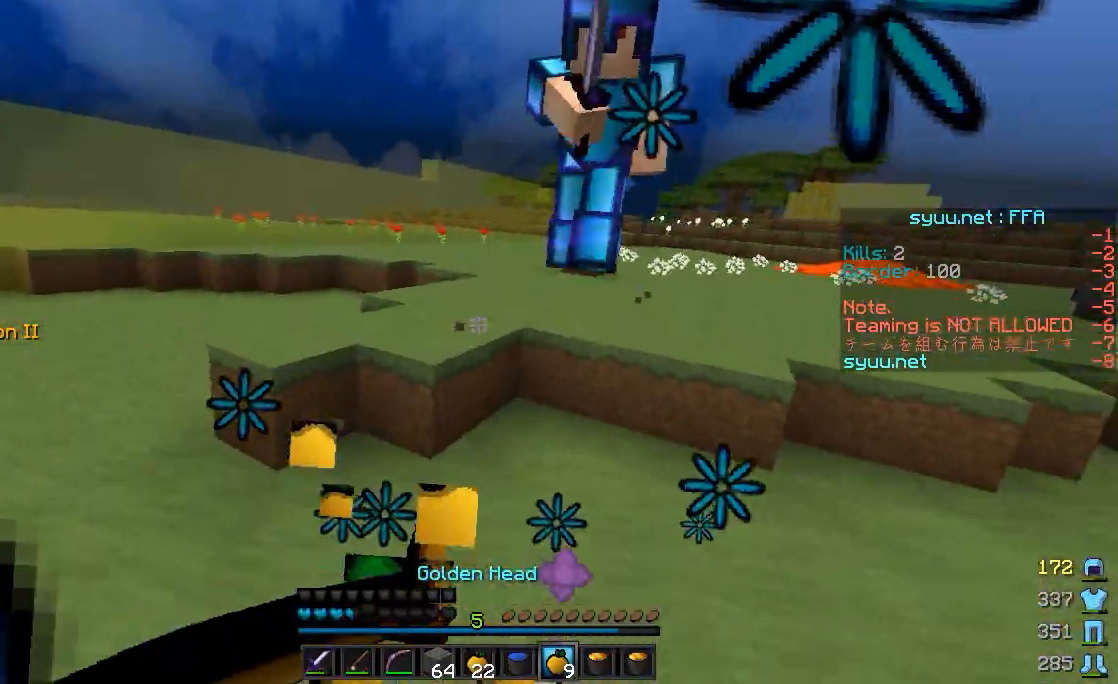
{"keys": ["a"], "mouse": ["right"], "events": [[283, "s", "up"], [433, "mouse_left", "up"], [433, "mouse_right", "up"], [483, "mouse_right", "down"]]}
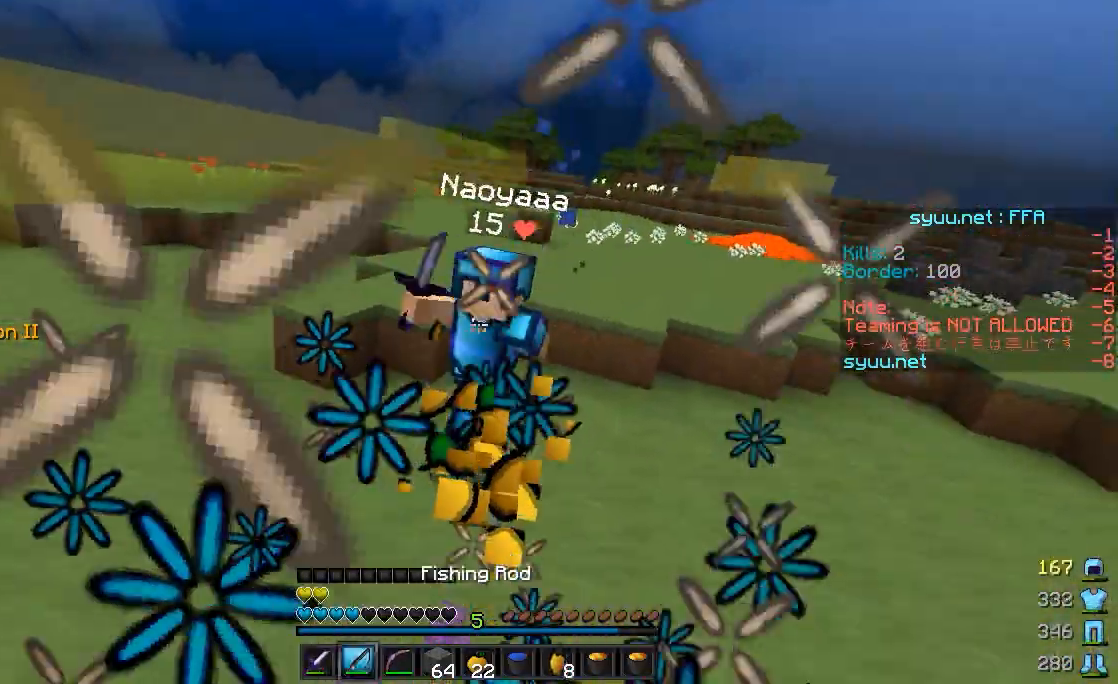
{"keys": ["w"], "mouse": [], "events": [[83, "mouse_right", "up"], [133, "a", "up"], [133, "w", "down"]]}
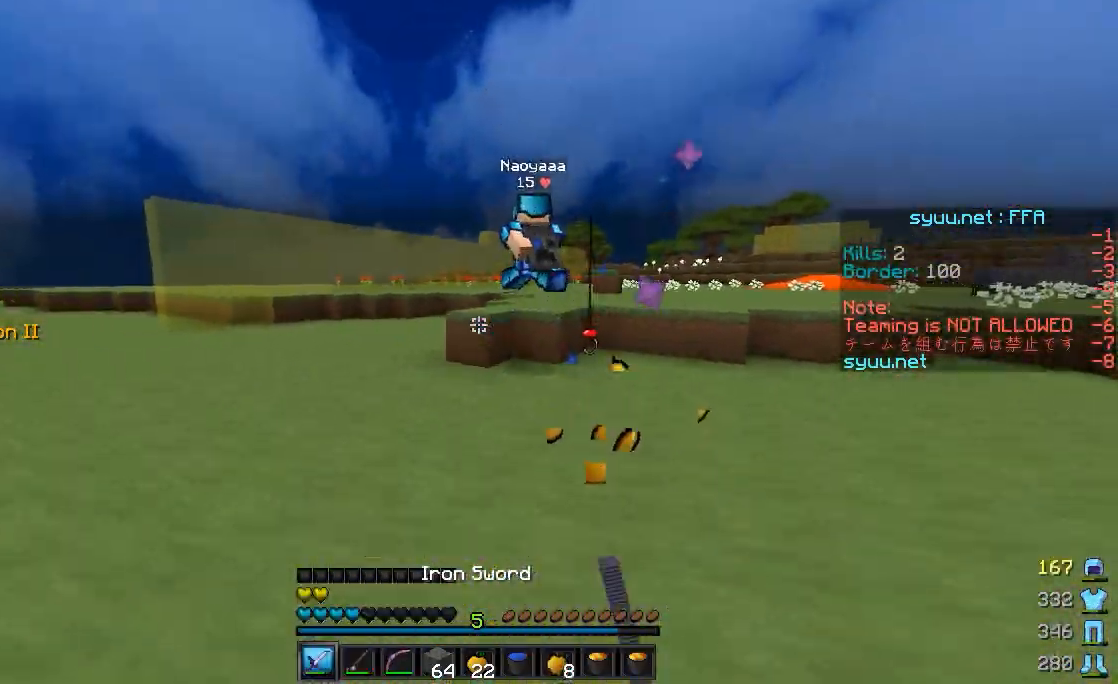
{"keys": ["w"], "mouse": [], "events": [[33, "mouse_left", "down"], [83, "mouse_left", "up"], [133, "mouse_left", "down"], [183, "mouse_left", "up"]]}
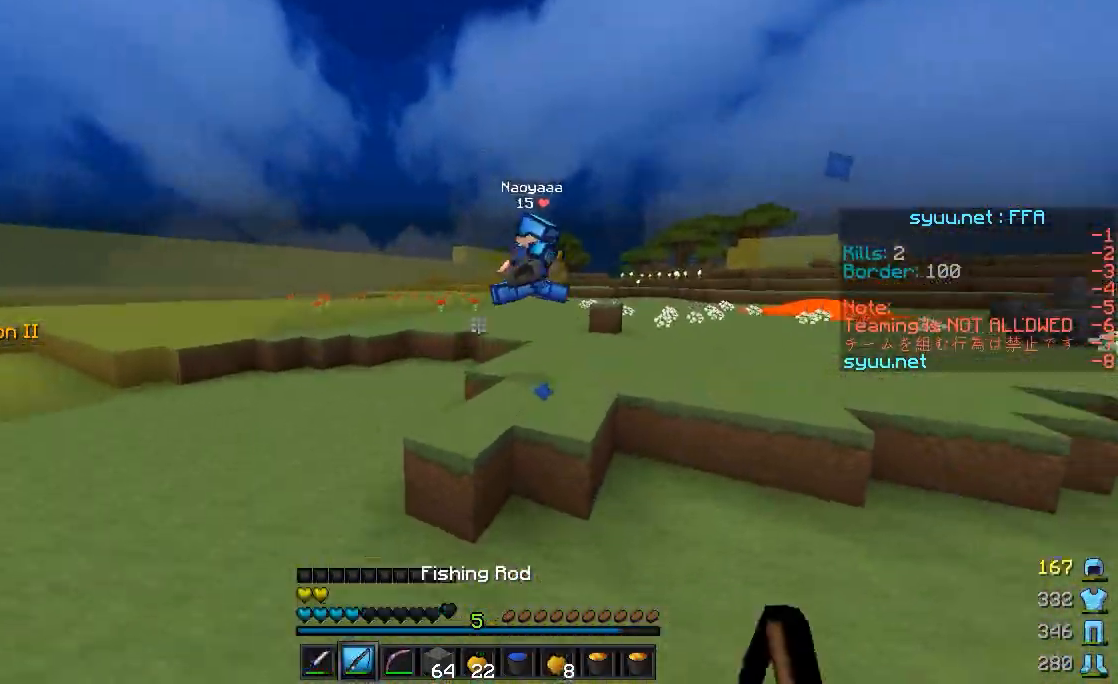
{"keys": ["w"], "mouse": [], "events": []}
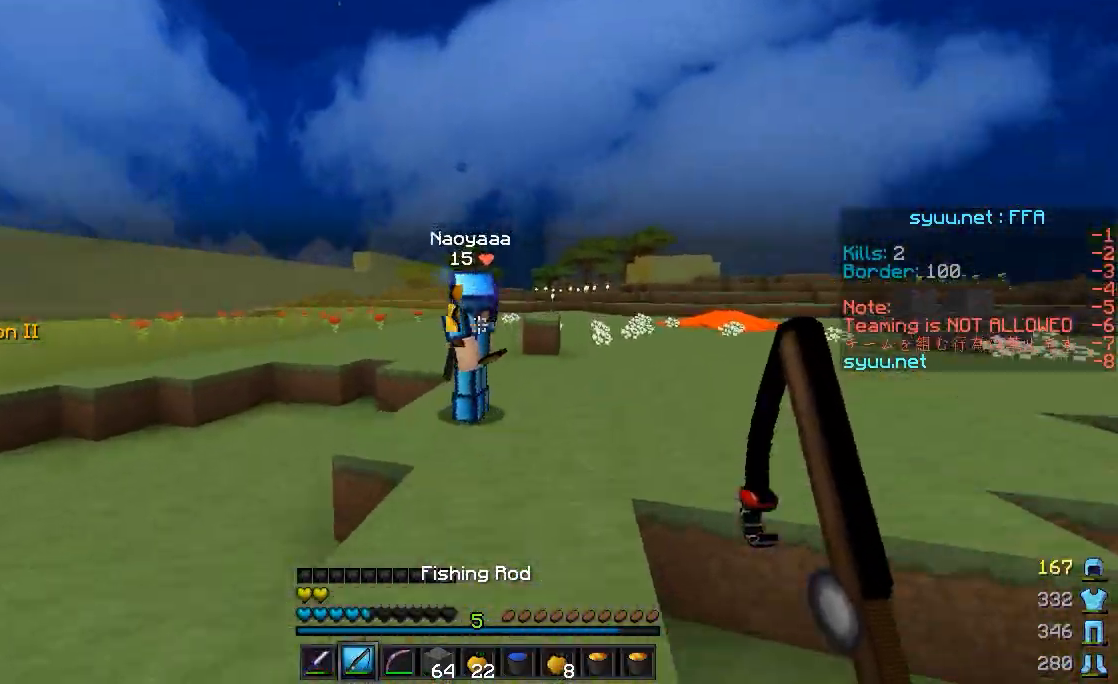
{"keys": ["w"], "mouse": [], "events": [[133, "mouse_right", "down"], [183, "mouse_right", "up"], [383, "mouse_left", "down"], [483, "mouse_left", "up"]]}
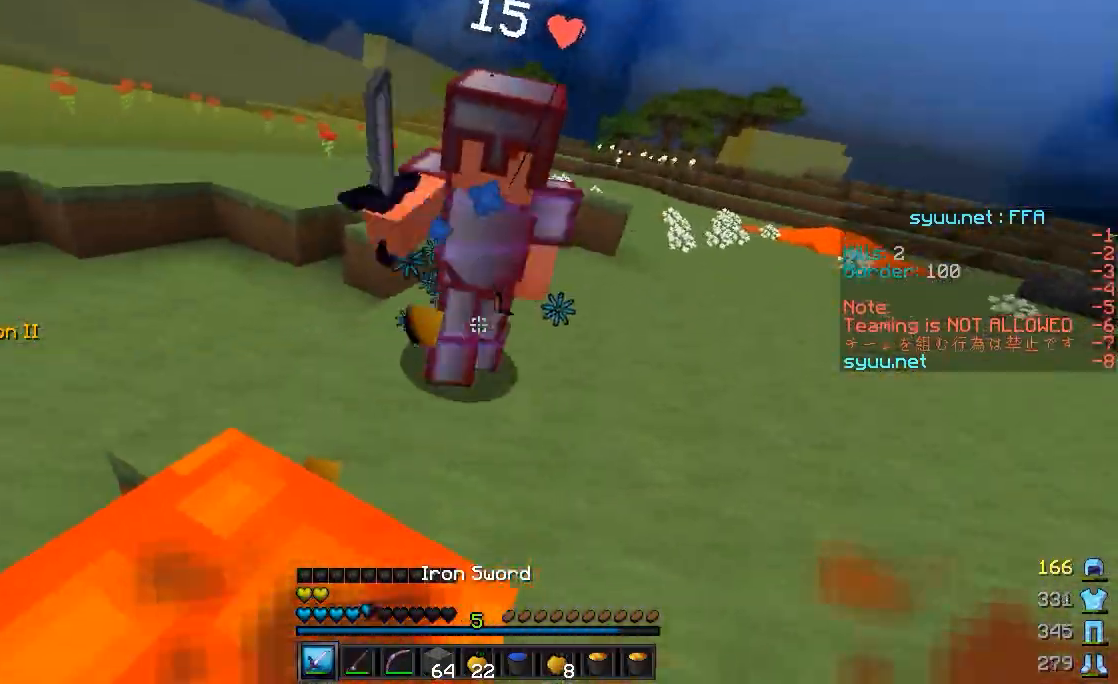
{"keys": [], "mouse": ["left"], "events": [[33, "d", "down"], [33, "mouse_left", "down"], [83, "mouse_left", "up"], [183, "d", "up"], [333, "mouse_left", "down"], [333, "w", "up"], [433, "mouse_left", "up"], [483, "mouse_left", "down"]]}
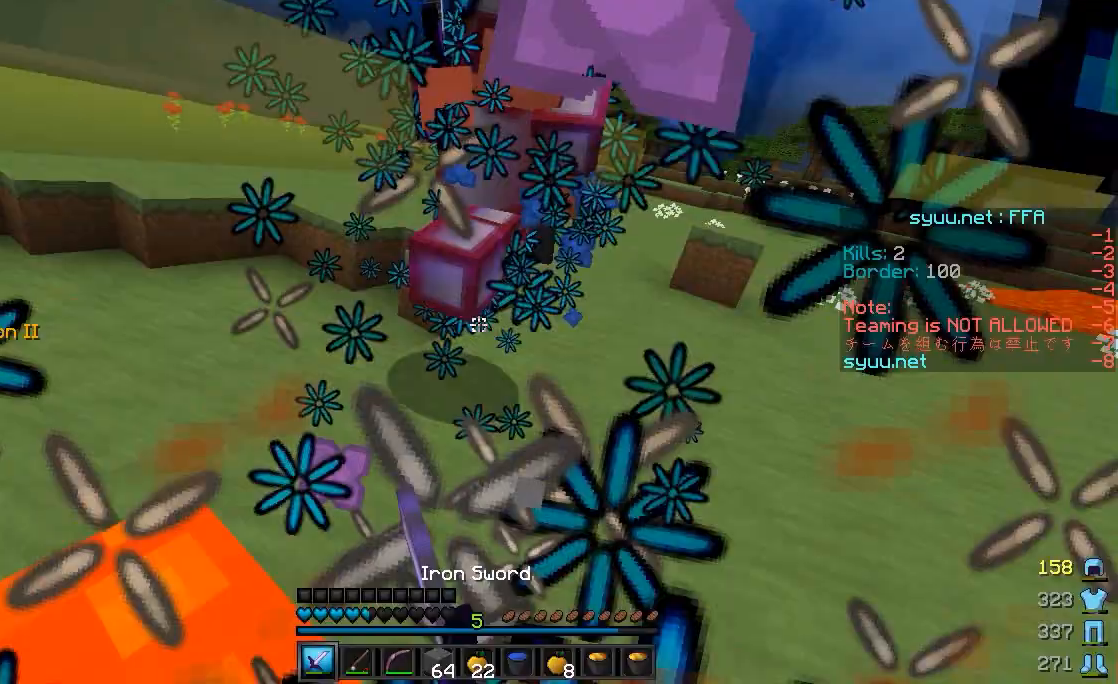
{"keys": ["d", "w"], "mouse": [], "events": [[33, "mouse_left", "up"], [183, "mouse_right", "down"], [183, "w", "down"], [233, "mouse_right", "up"], [283, "mouse_right", "down"], [383, "mouse_right", "up"], [483, "d", "down"]]}
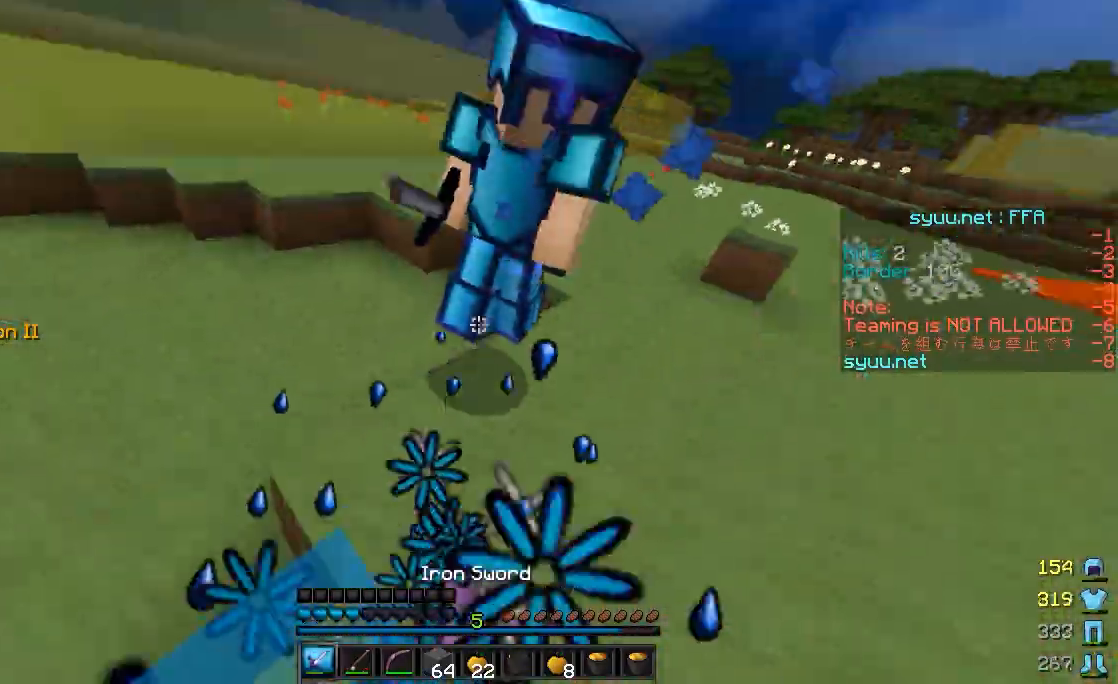
{"keys": ["d"], "mouse": ["left"], "events": [[33, "mouse_left", "down"], [83, "mouse_left", "up"], [133, "mouse_left", "down"], [283, "mouse_left", "up"], [333, "mouse_left", "down"], [383, "mouse_left", "up"], [433, "w", "up"], [483, "mouse_left", "down"]]}
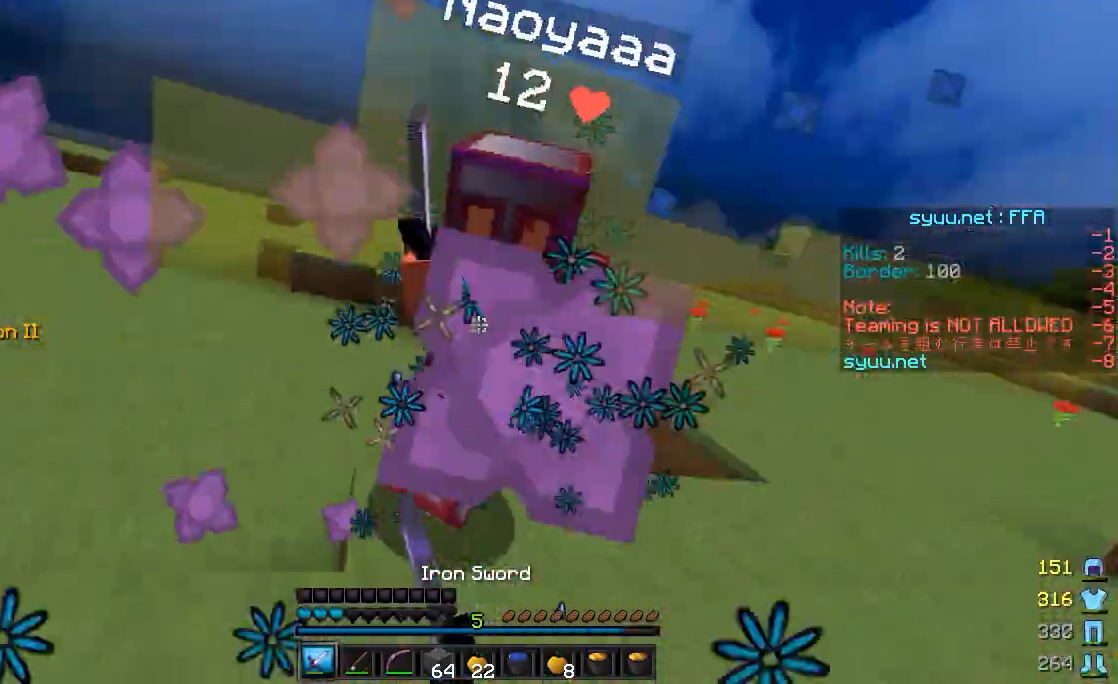
{"keys": ["d"], "mouse": [], "events": [[33, "mouse_left", "up"], [33, "w", "down"], [133, "mouse_left", "down"], [183, "mouse_left", "up"], [233, "mouse_left", "down"], [283, "mouse_left", "up"], [383, "mouse_left", "down"], [433, "mouse_left", "up"], [433, "w", "up"]]}
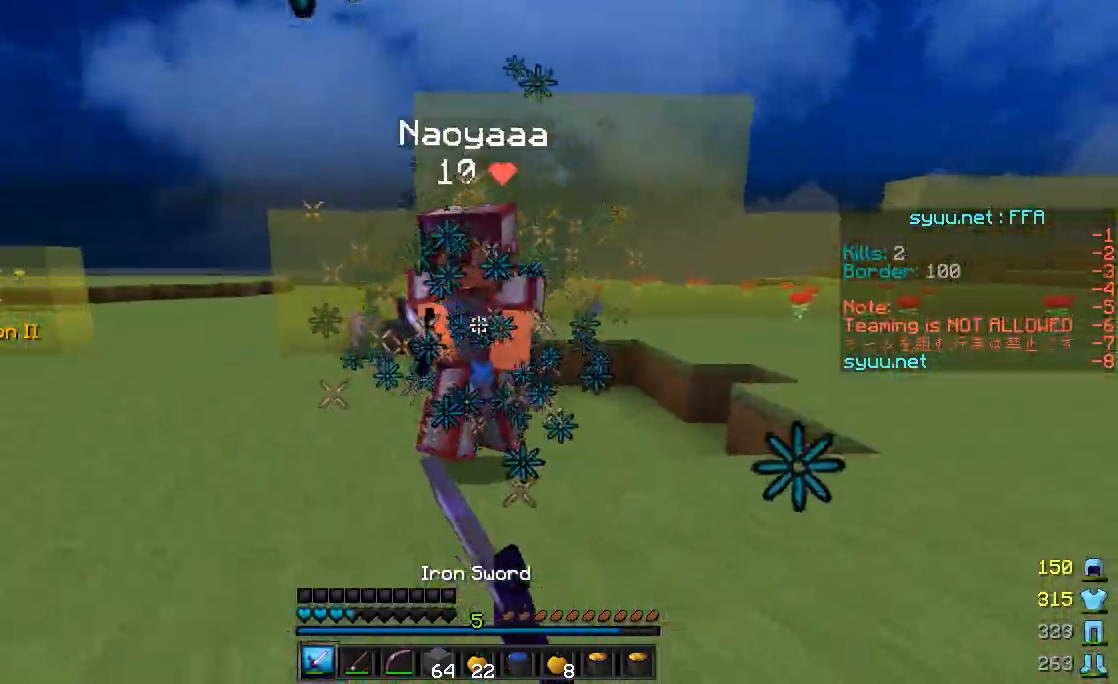
{"keys": ["d", "w"], "mouse": [], "events": [[33, "mouse_left", "down"], [33, "w", "down"], [83, "mouse_left", "up"], [167, "mouse_left", "down"], [233, "mouse_left", "up"], [333, "mouse_left", "down"], [383, "mouse_left", "up"], [433, "mouse_left", "down"], [483, "mouse_left", "up"]]}
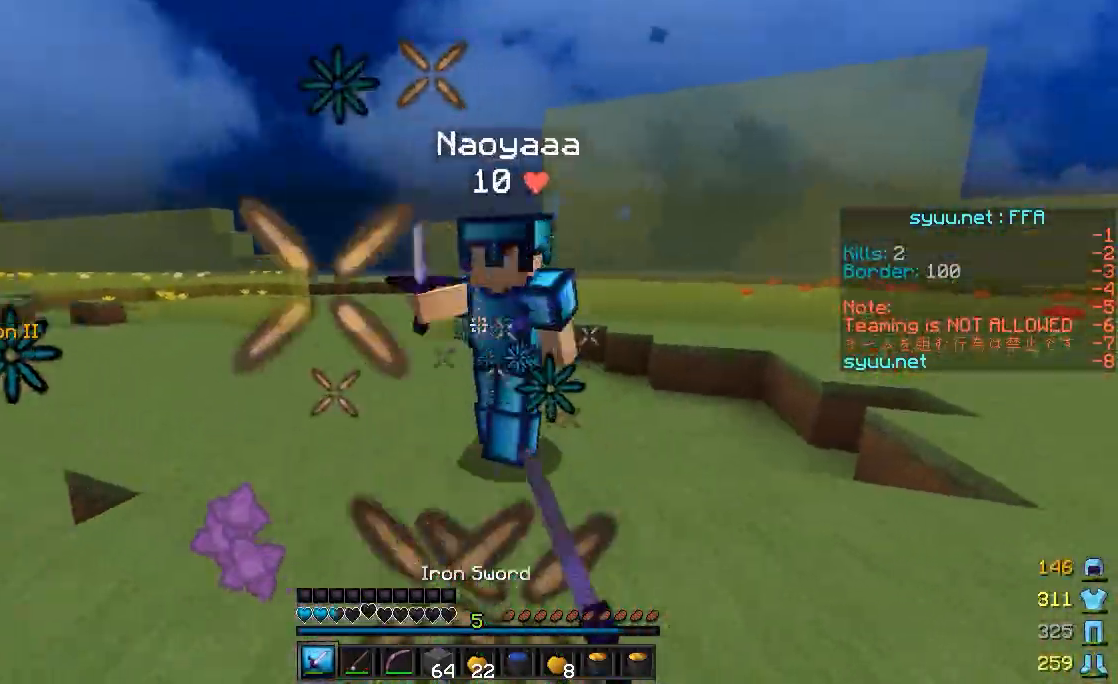
{"keys": ["a", "s"], "mouse": [], "events": [[83, "mouse_left", "down"], [183, "mouse_left", "up"], [283, "d", "up"], [283, "mouse_left", "down"], [283, "w", "up"], [333, "mouse_left", "up"], [383, "mouse_left", "down"], [417, "s", "down"], [433, "a", "down"], [483, "mouse_left", "up"]]}
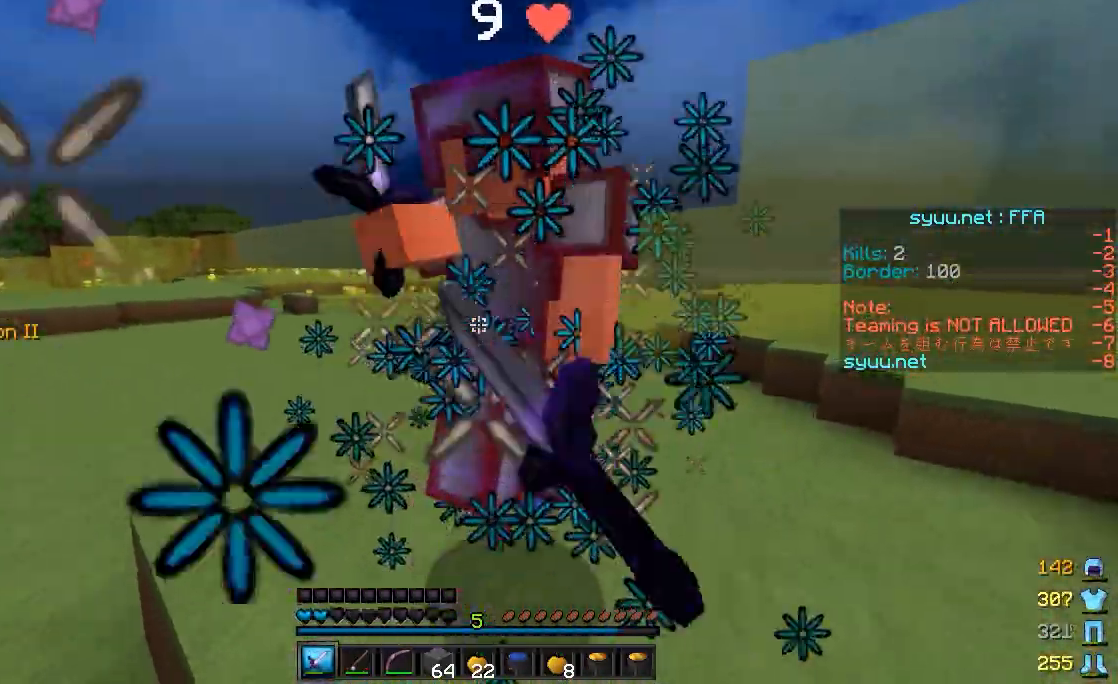
{"keys": ["a"], "mouse": ["right"], "events": [[33, "mouse_left", "down"], [83, "mouse_left", "up"], [183, "mouse_left", "down"], [233, "mouse_left", "up"], [333, "mouse_left", "down"], [383, "mouse_left", "up"], [383, "s", "up"], [483, "mouse_right", "down"]]}
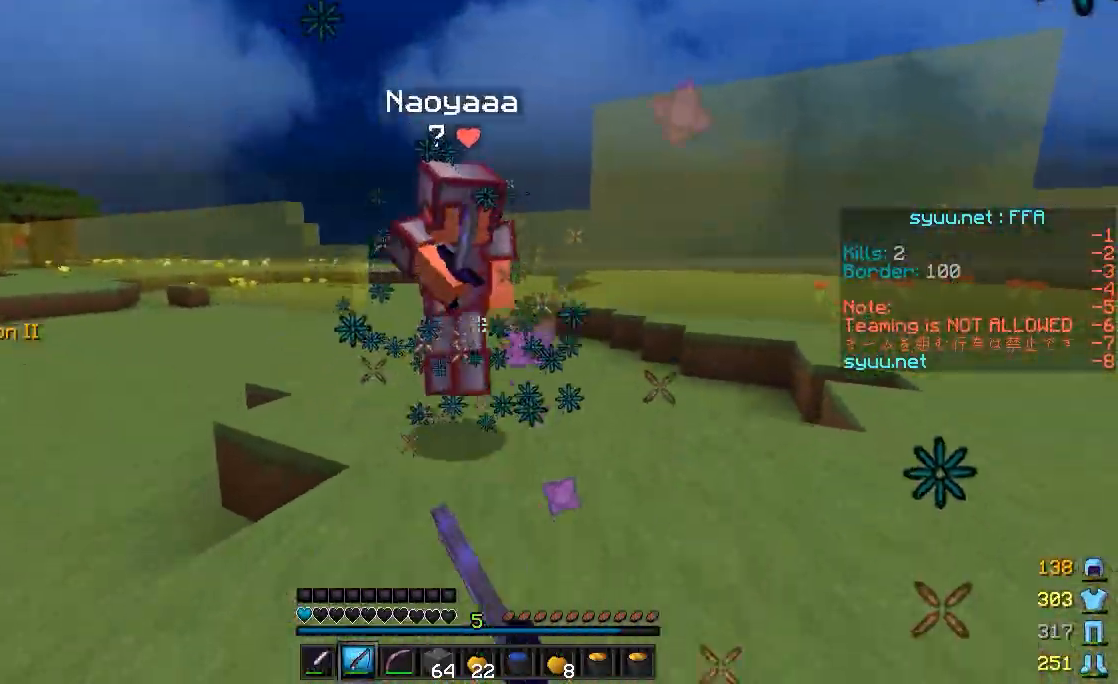
{"keys": ["a", "d", "s"], "mouse": ["right"], "events": [[33, "mouse_right", "up"], [133, "s", "down"], [183, "d", "down"], [233, "mouse_right", "down"], [283, "mouse_right", "up"], [433, "mouse_right", "down"]]}